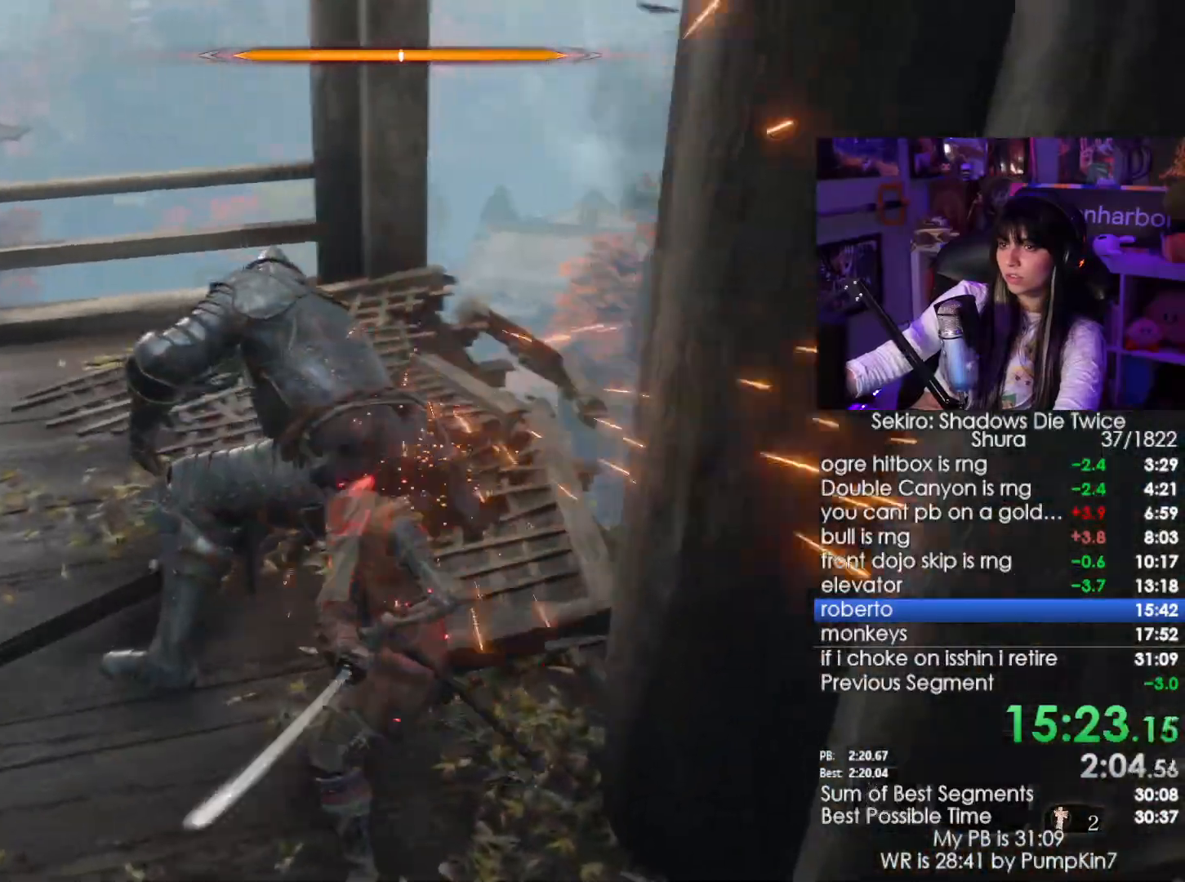
Gameplay with keyboard and mouse; each line is a JSON object with the keys and mouse buttons held at the frame after it. "events" lists presses ("down") and releases ("up") of "1", "2", "3", "4", "5", "a", "alt", "c", "caps_lock", "ctrl", "d", "e", "f", "g", "q", "r", "s", "shift", "space", "t", "tab", "v", "w", "x", "z", "mouse_left", "mouse_wheel" and "mouse_right" between this image and that frame as [ms after this image, input, new state], when the widget could be followed in between. "mouse_left", "mouse_wheel", "mouse_right" = the "left", "wheel", "right" buttons of the "mouse" list. No other keys are recorded. "wheel" means that the mouse wheel is clicked or scrolled. Not read: mouse_move.
{"keys": ["w"], "mouse": ["left"], "events": [[433, "mouse_left", "down"]]}
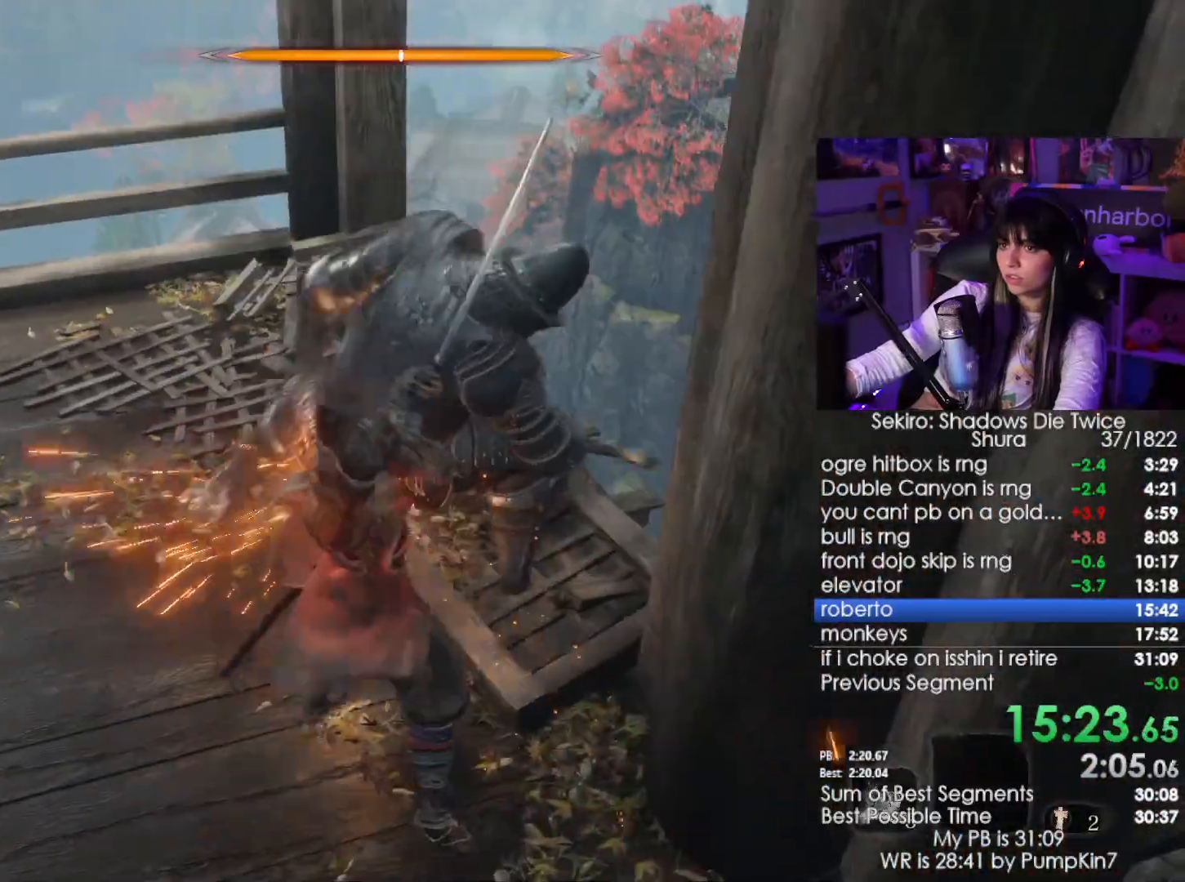
{"keys": ["w"], "mouse": ["left"], "events": [[50, "mouse_left", "up"], [500, "mouse_left", "down"]]}
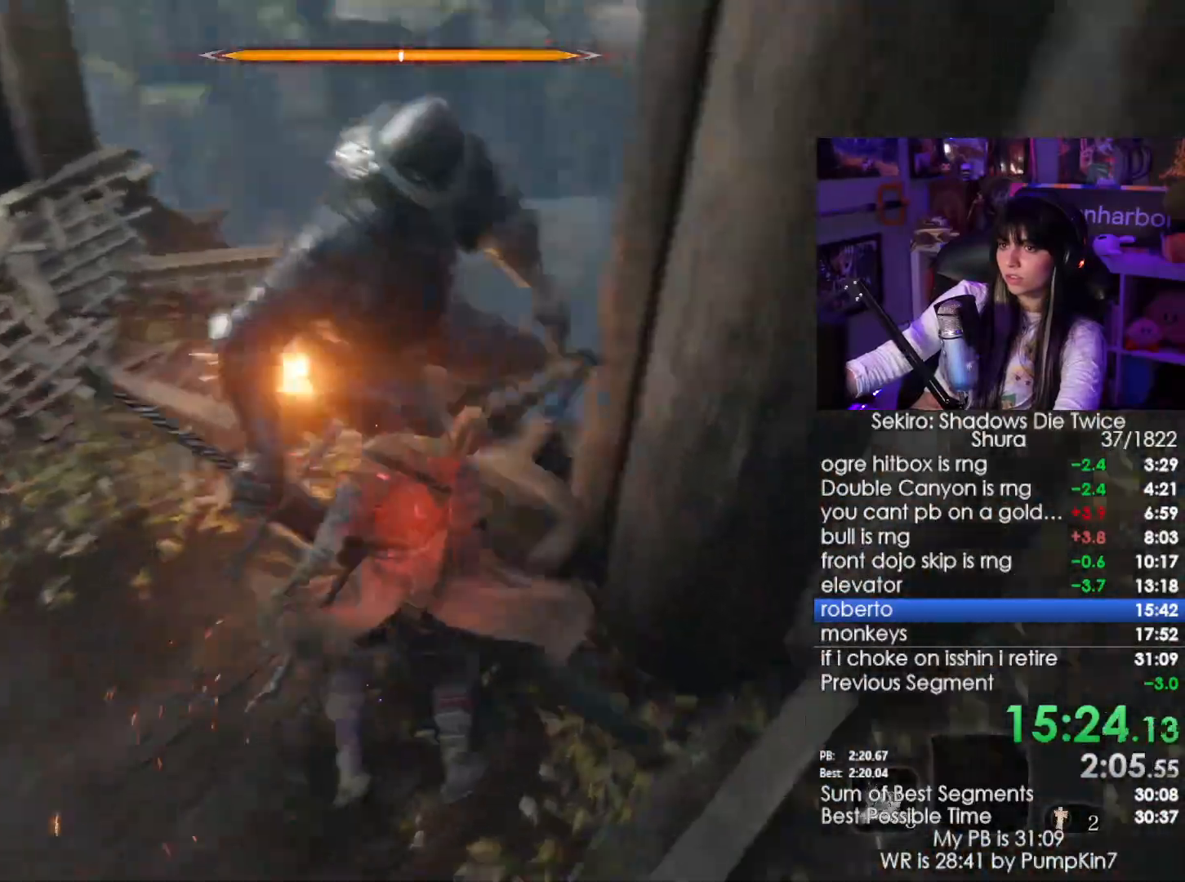
{"keys": ["a", "w"], "mouse": [], "events": [[83, "mouse_left", "up"], [267, "mouse_wheel", "down"], [400, "mouse_wheel", "up"], [483, "a", "down"]]}
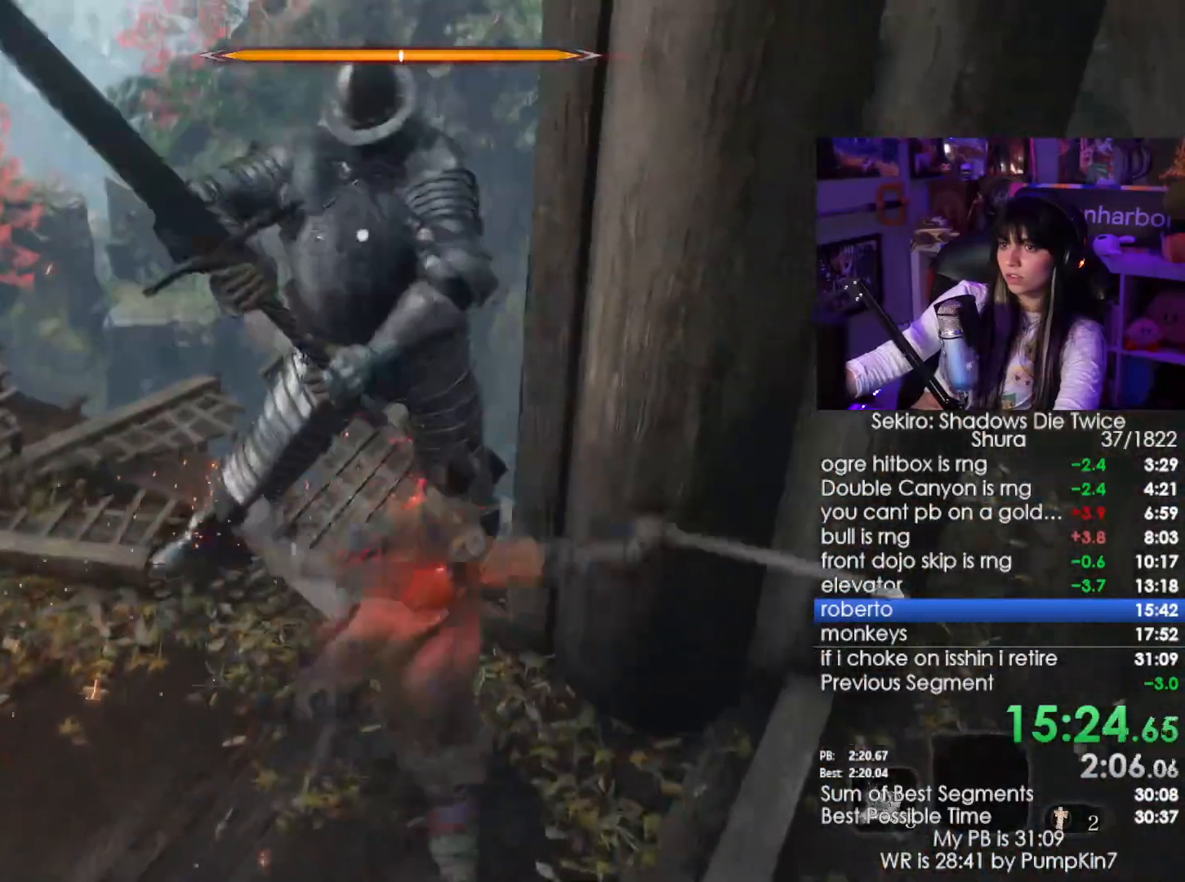
{"keys": [], "mouse": [], "events": [[200, "a", "up"], [333, "w", "up"]]}
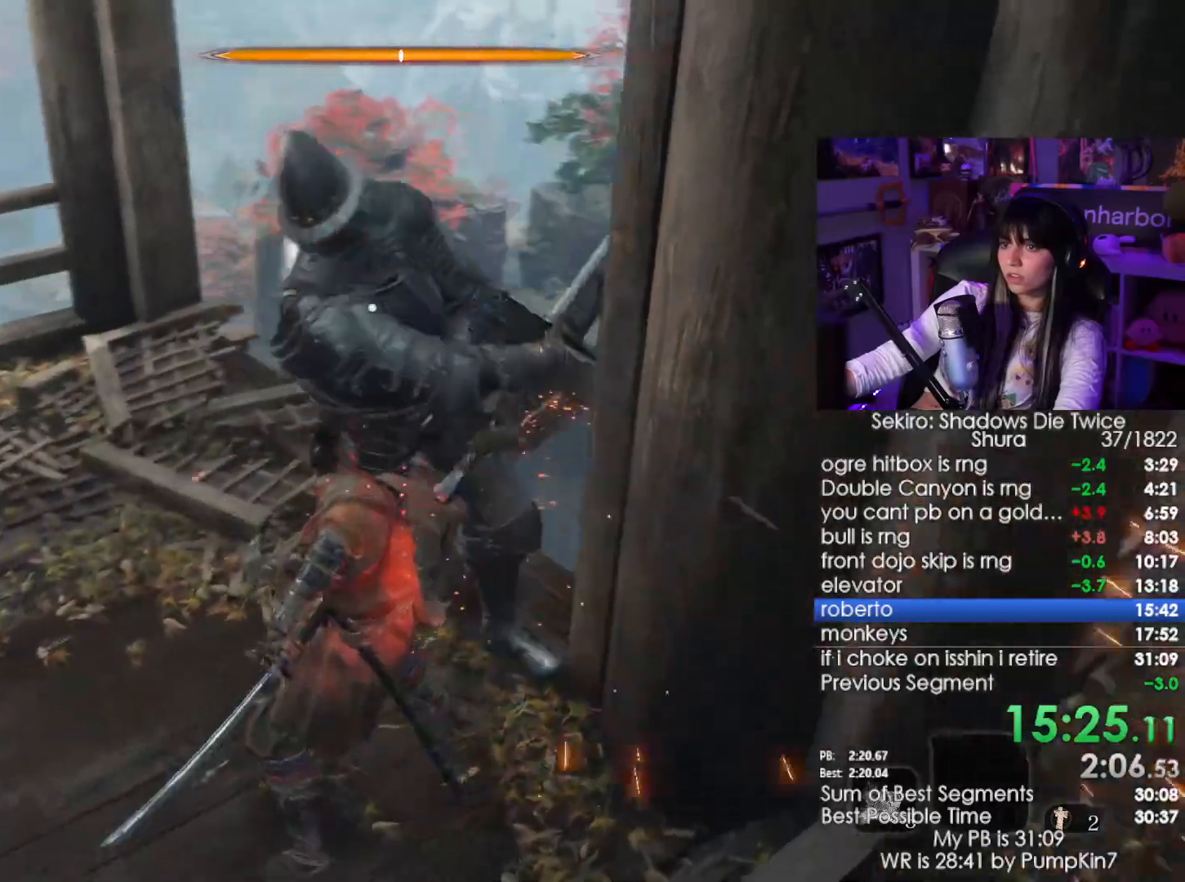
{"keys": ["a"], "mouse": ["left"], "events": [[167, "mouse_right", "down"], [217, "a", "down"], [233, "mouse_right", "up"], [300, "mouse_right", "down"], [383, "mouse_right", "up"], [500, "mouse_left", "down"]]}
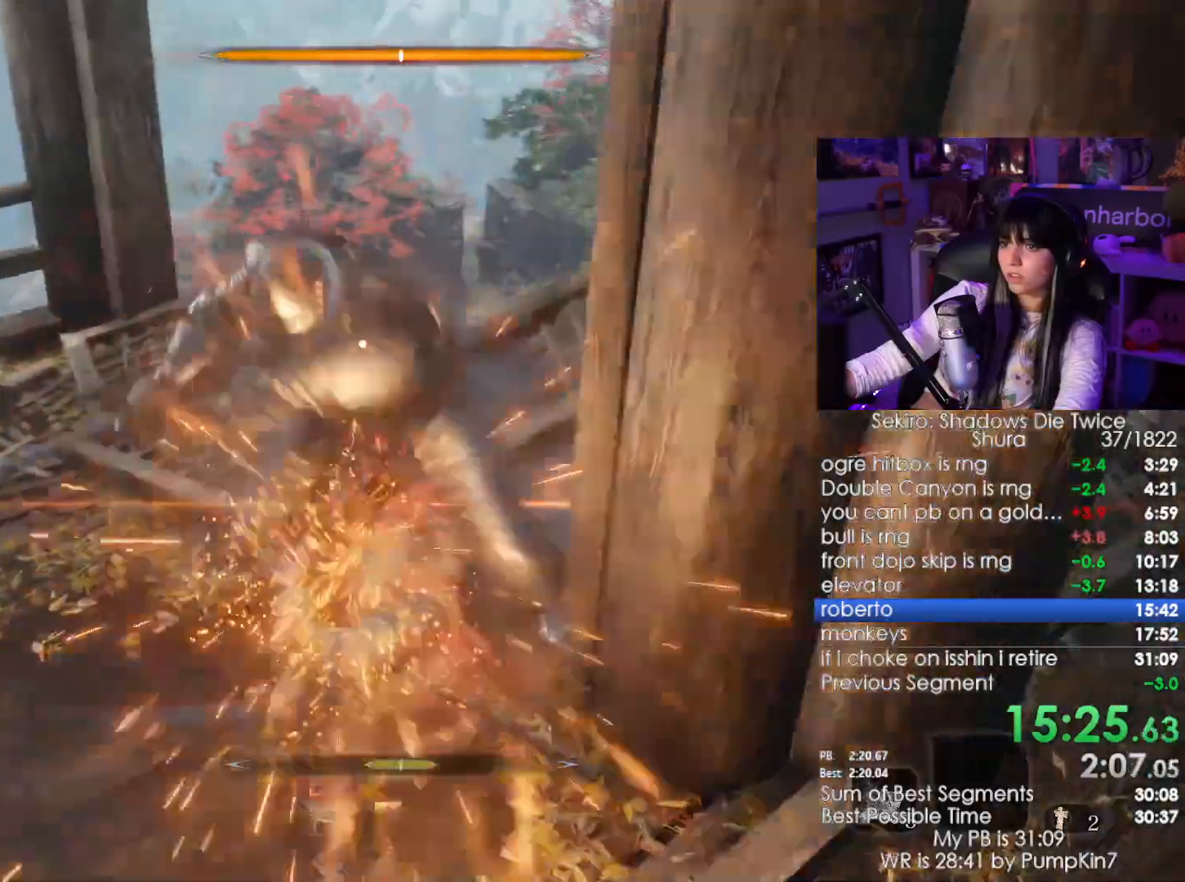
{"keys": ["a"], "mouse": [], "events": [[117, "mouse_left", "up"]]}
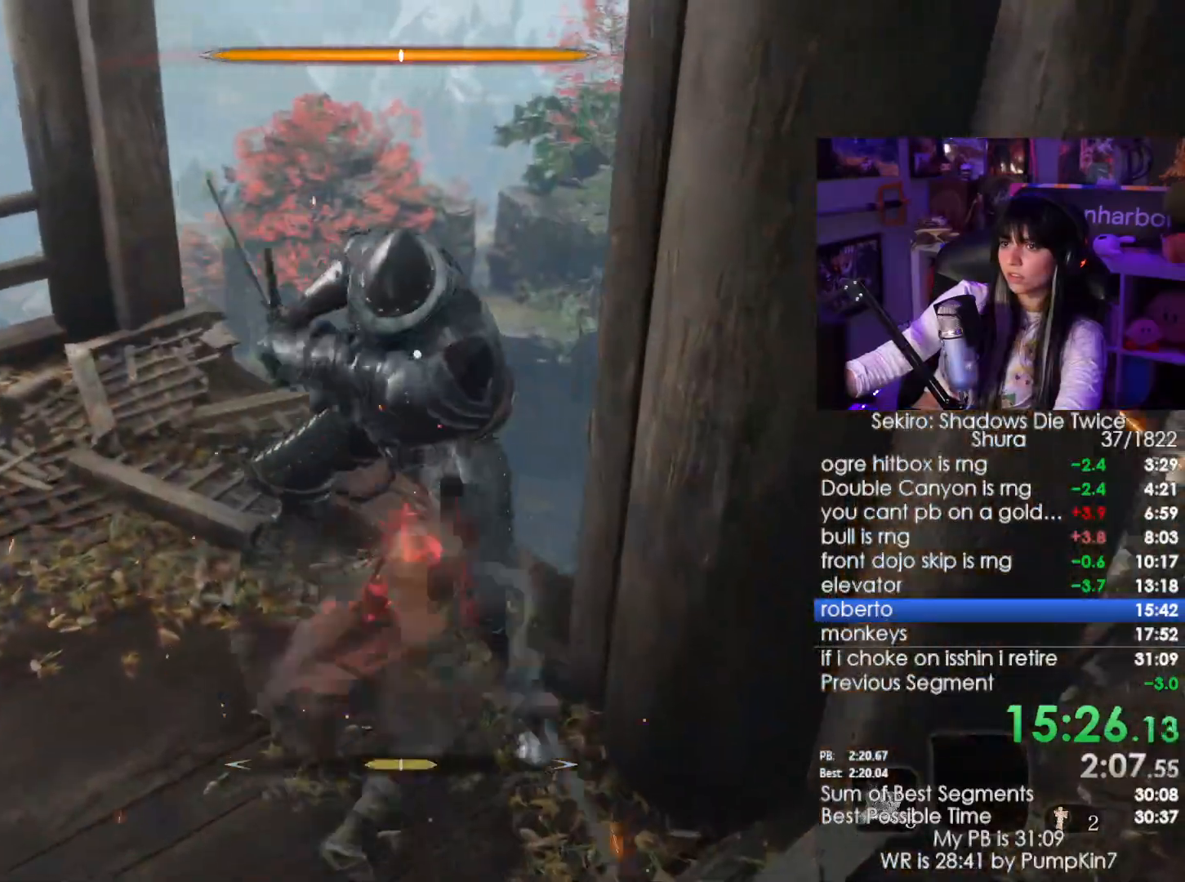
{"keys": [], "mouse": [], "events": [[150, "a", "up"], [200, "mouse_left", "down"], [267, "mouse_left", "up"], [333, "mouse_left", "down"], [433, "mouse_left", "up"]]}
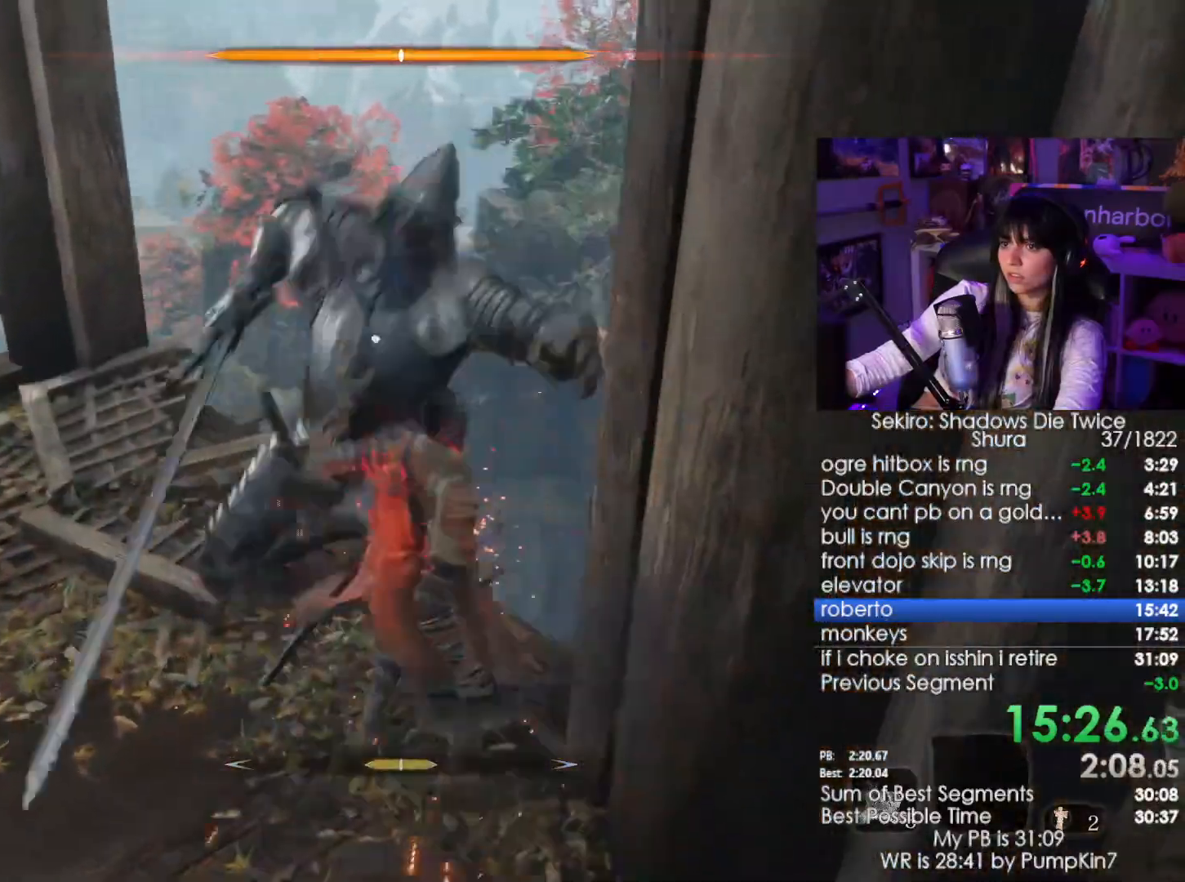
{"keys": [], "mouse": [], "events": [[217, "mouse_wheel", "down"], [283, "mouse_wheel", "up"]]}
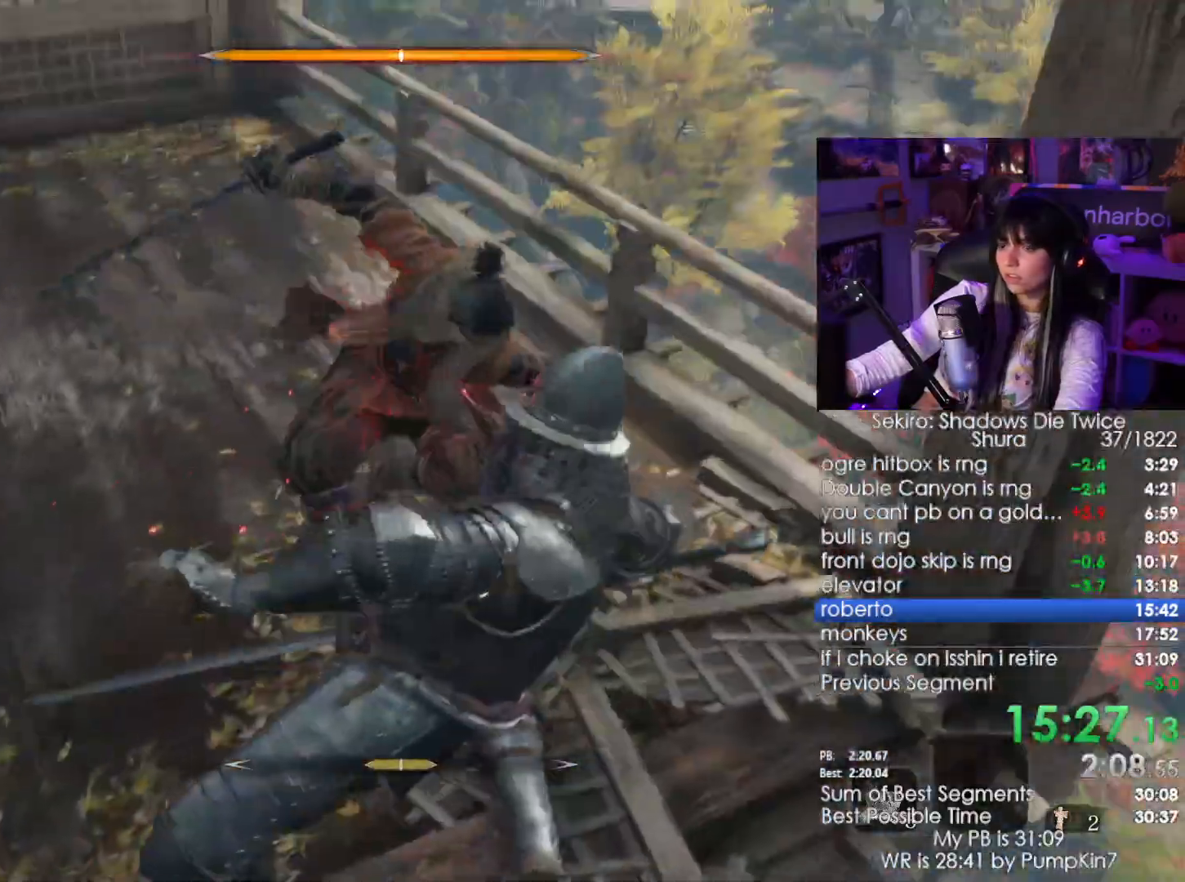
{"keys": [], "mouse": [], "events": []}
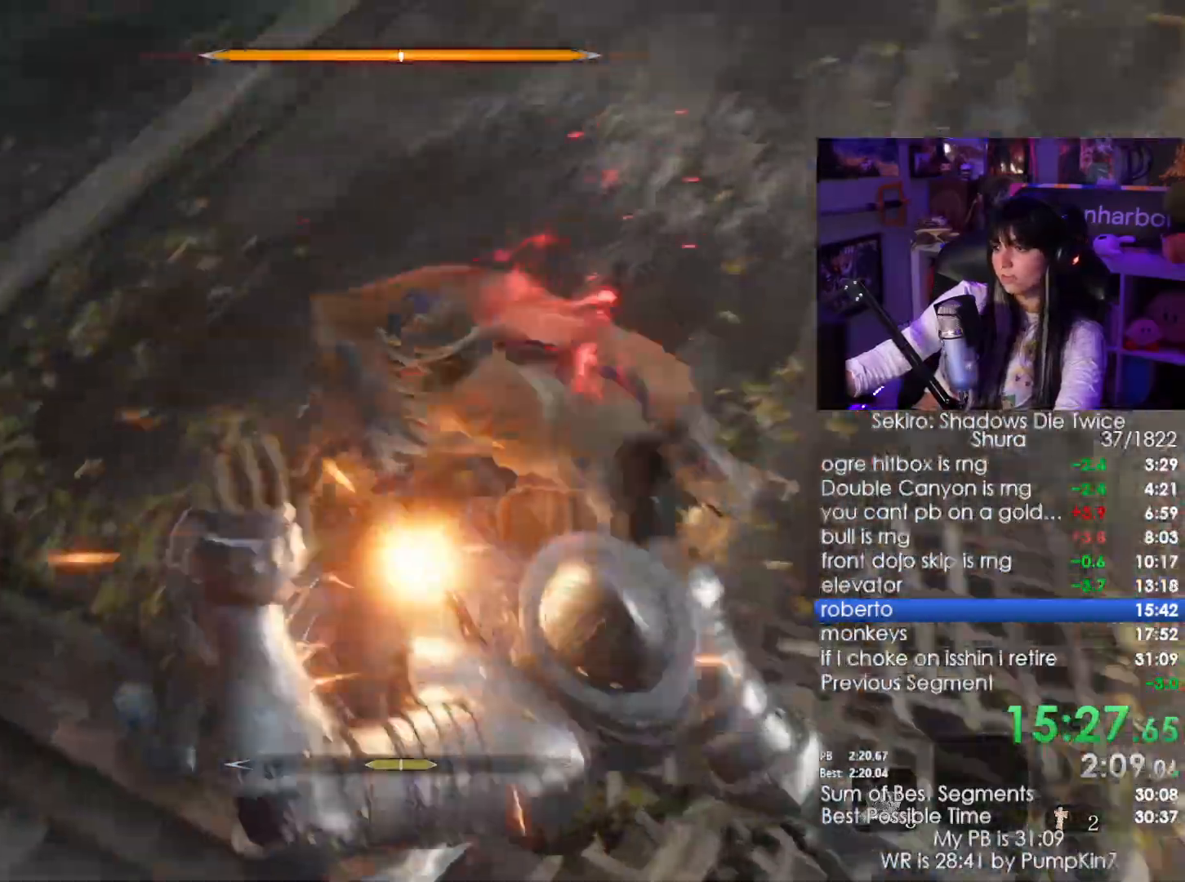
{"keys": [], "mouse": [], "events": []}
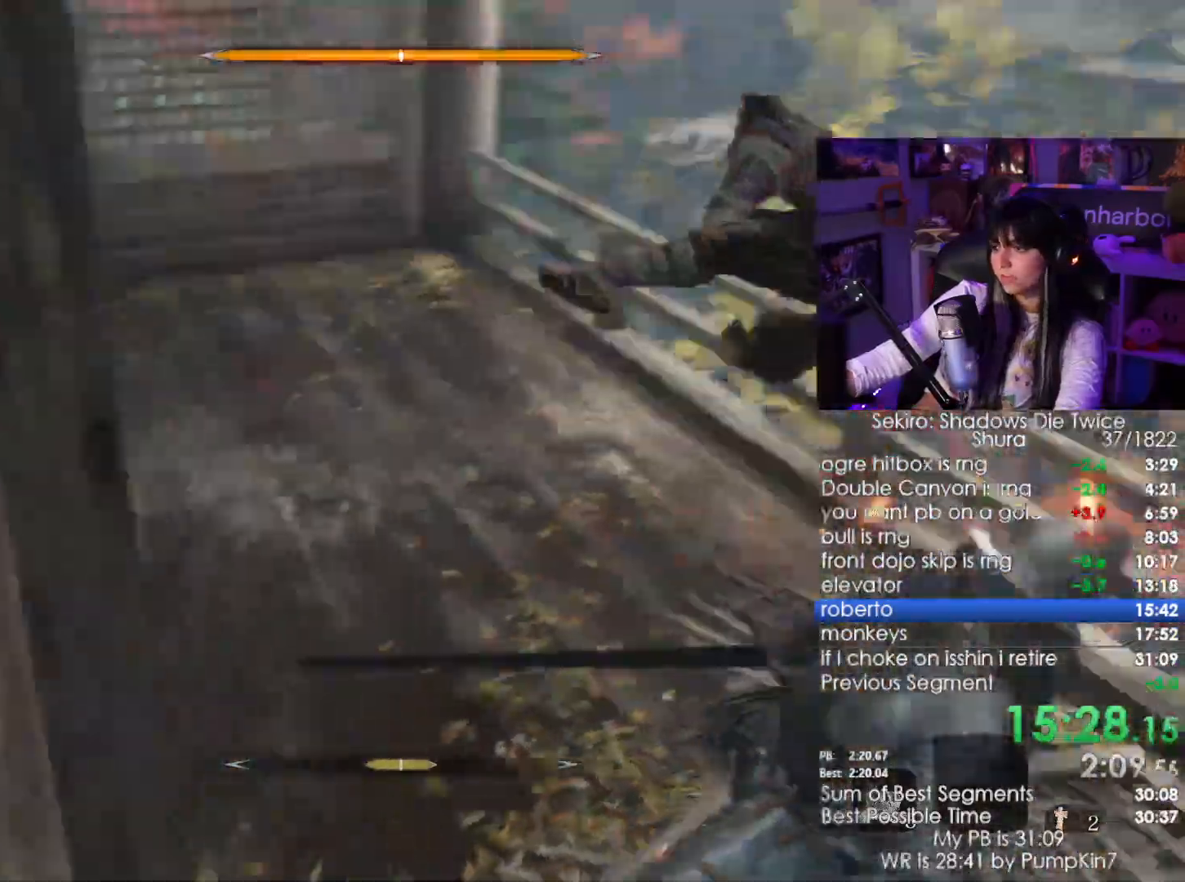
{"keys": [], "mouse": [], "events": []}
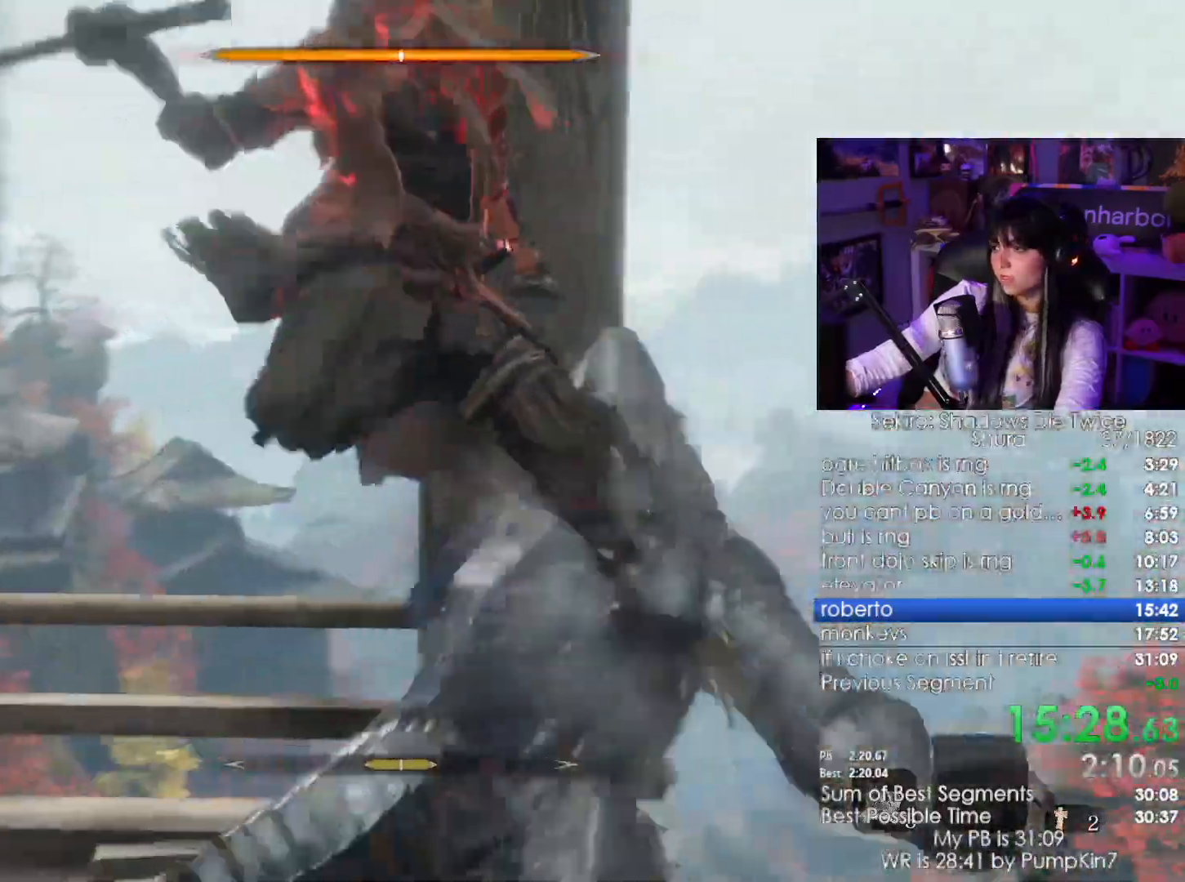
{"keys": [], "mouse": [], "events": []}
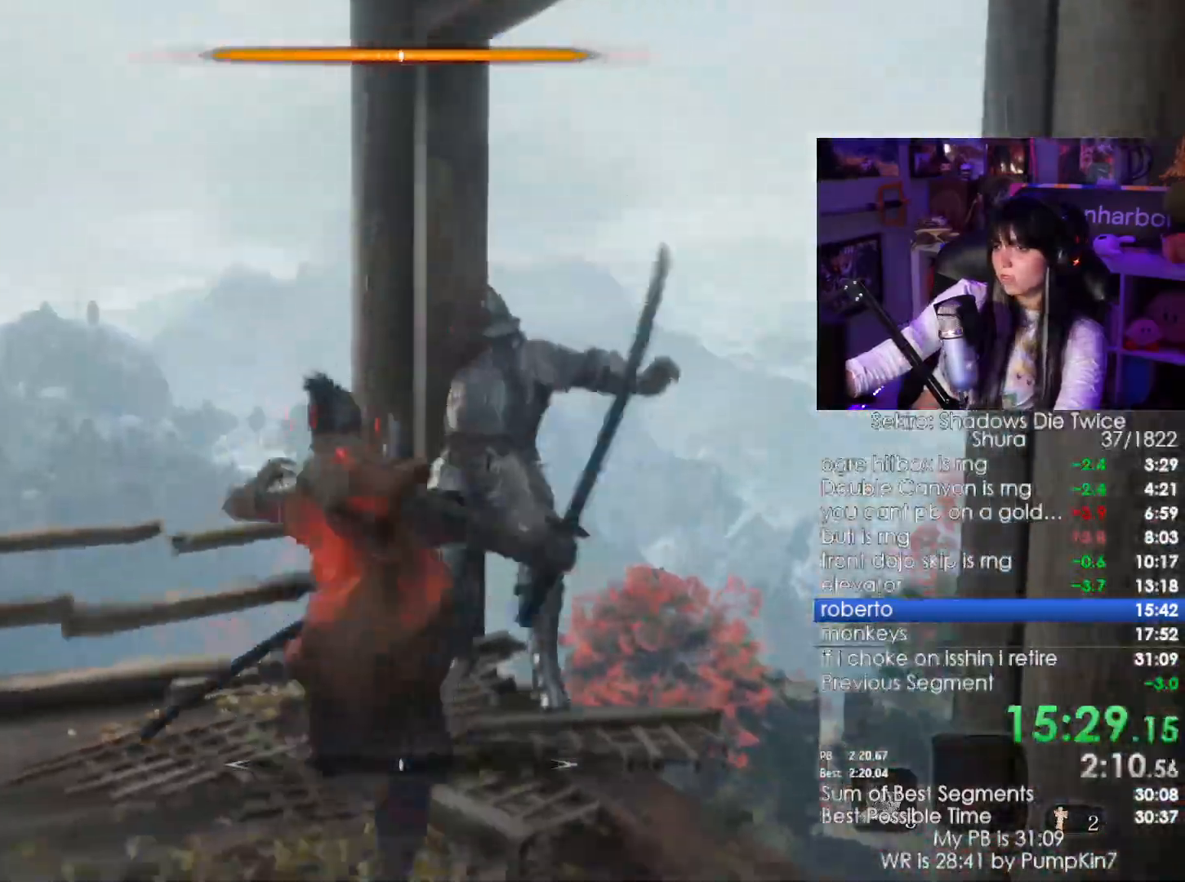
{"keys": ["shift", "w"], "mouse": [], "events": [[433, "shift", "down"], [433, "w", "down"]]}
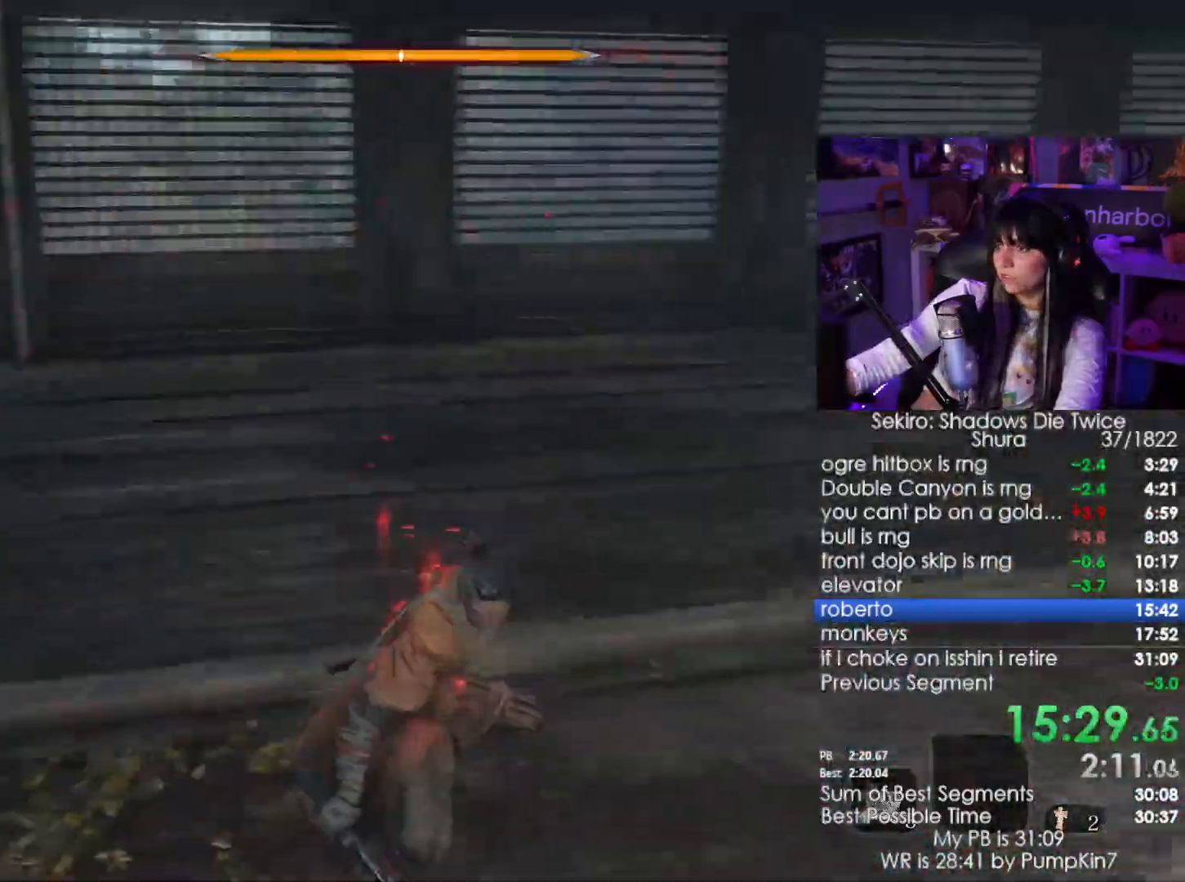
{"keys": ["shift", "w"], "mouse": [], "events": []}
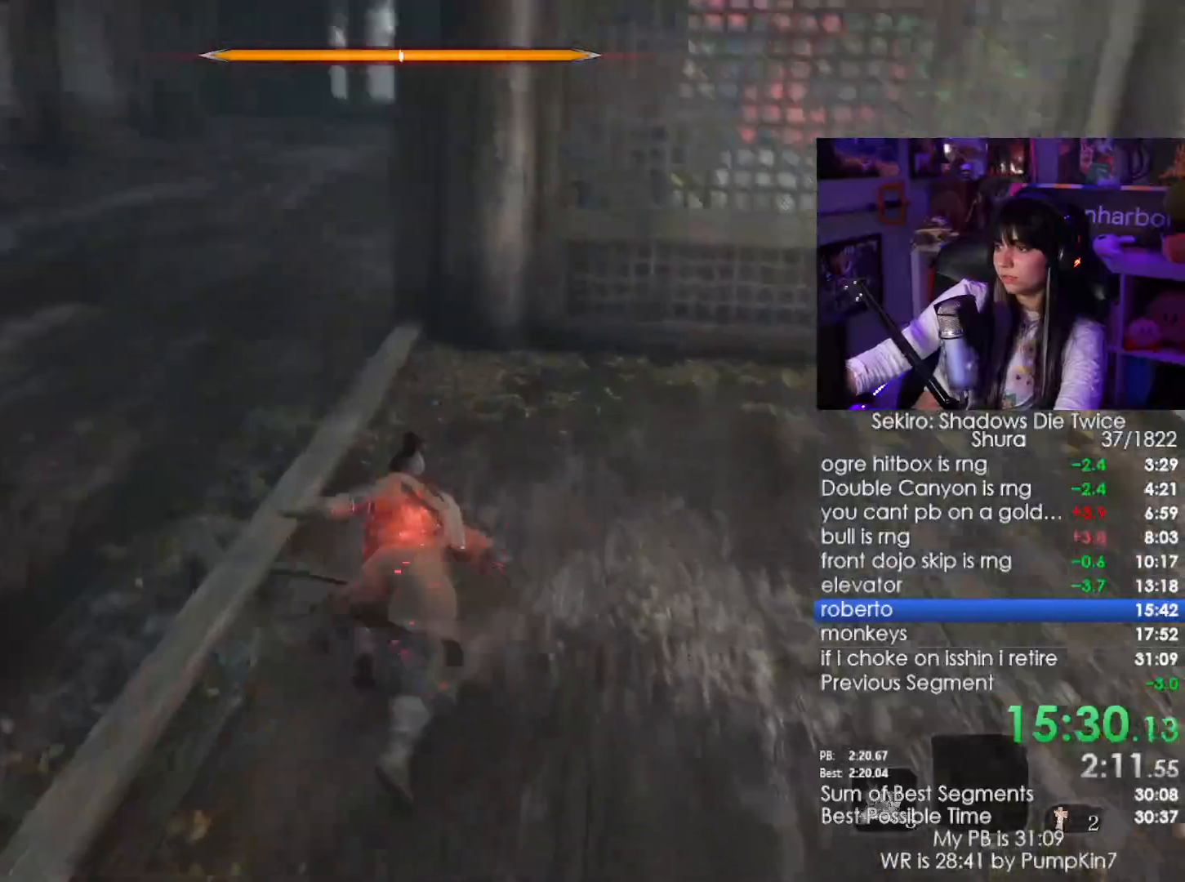
{"keys": ["shift", "w"], "mouse": [], "events": []}
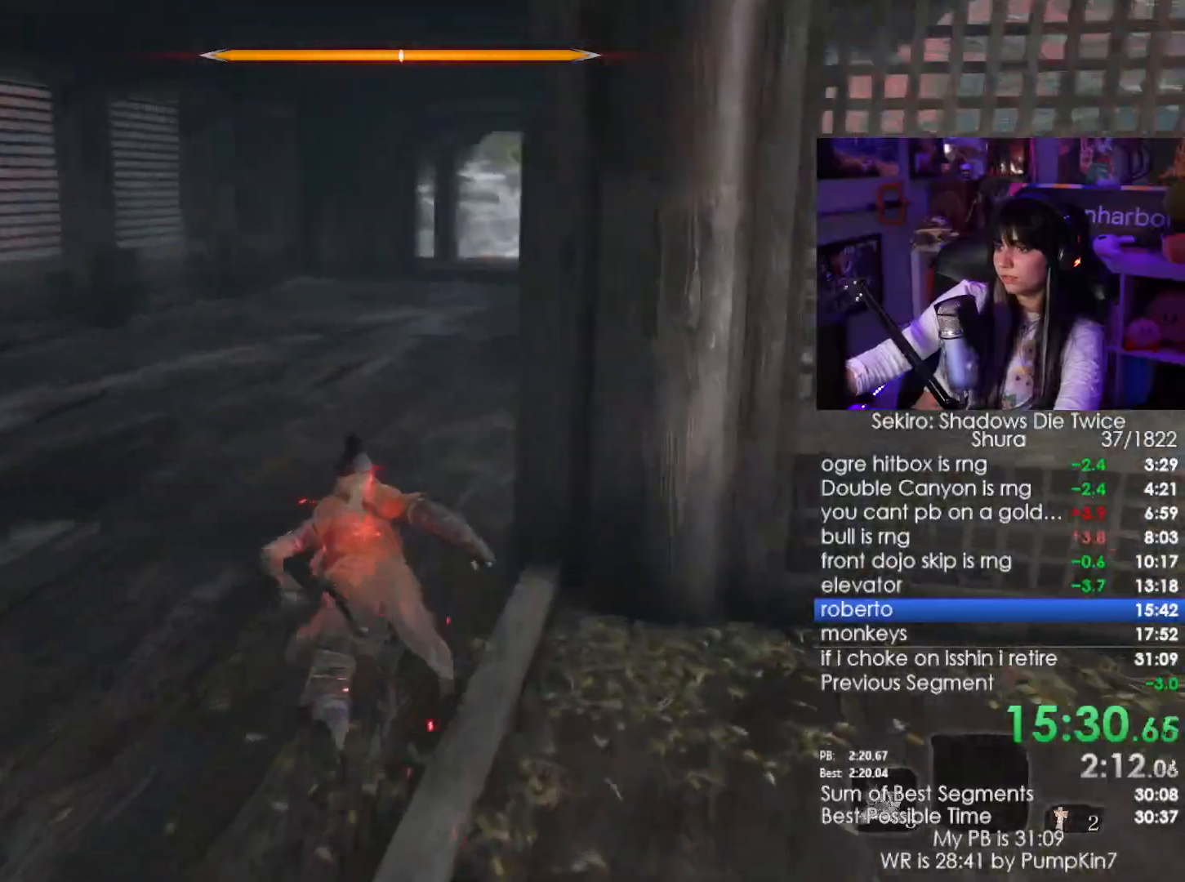
{"keys": ["shift", "w"], "mouse": [], "events": [[233, "c", "down"], [333, "c", "up"]]}
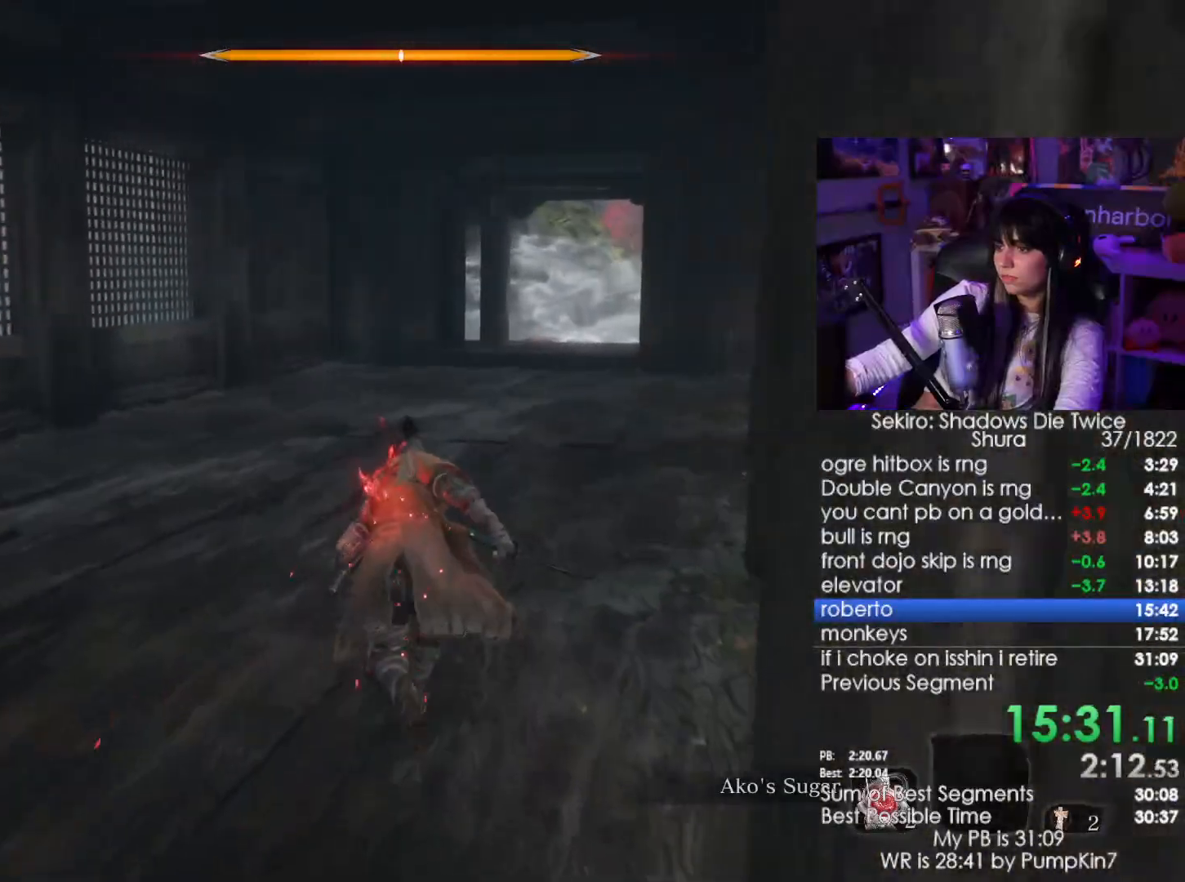
{"keys": ["shift", "w"], "mouse": [], "events": []}
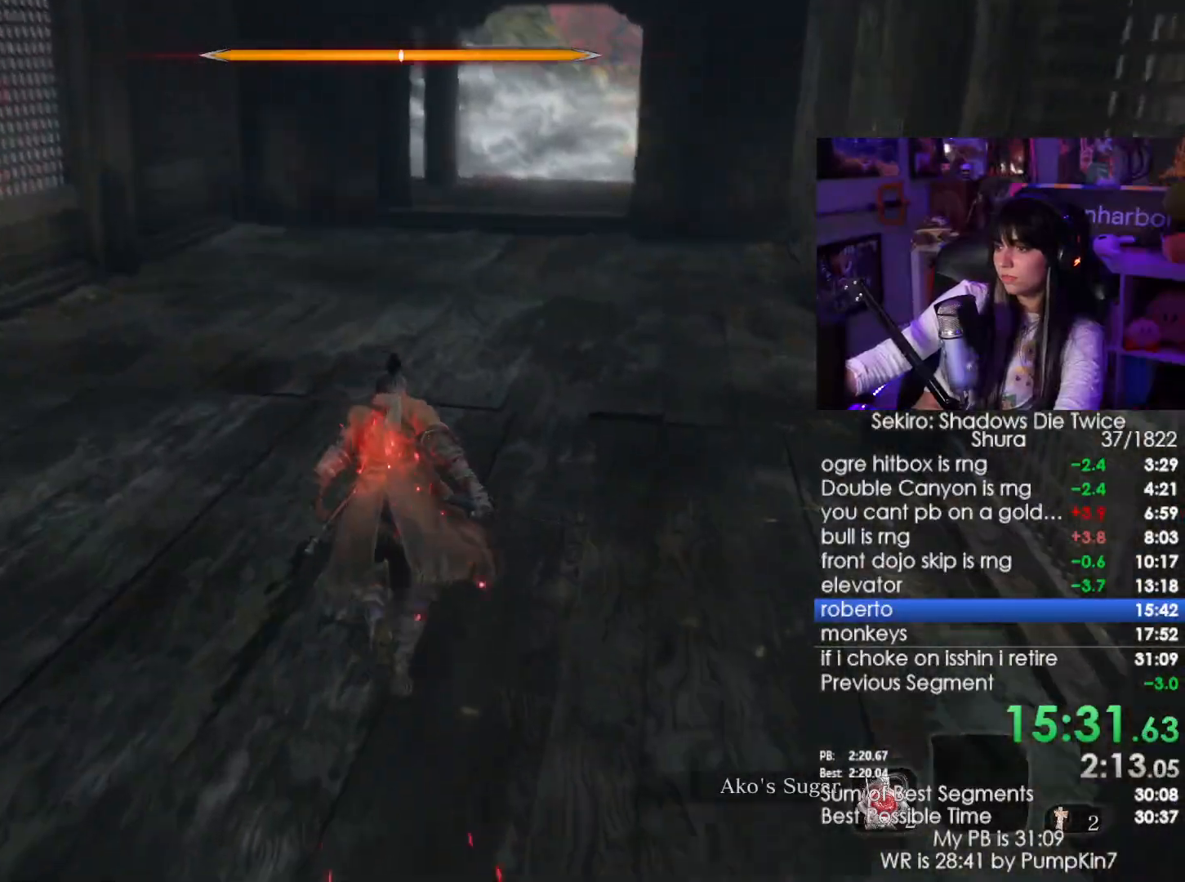
{"keys": ["shift", "w"], "mouse": [], "events": []}
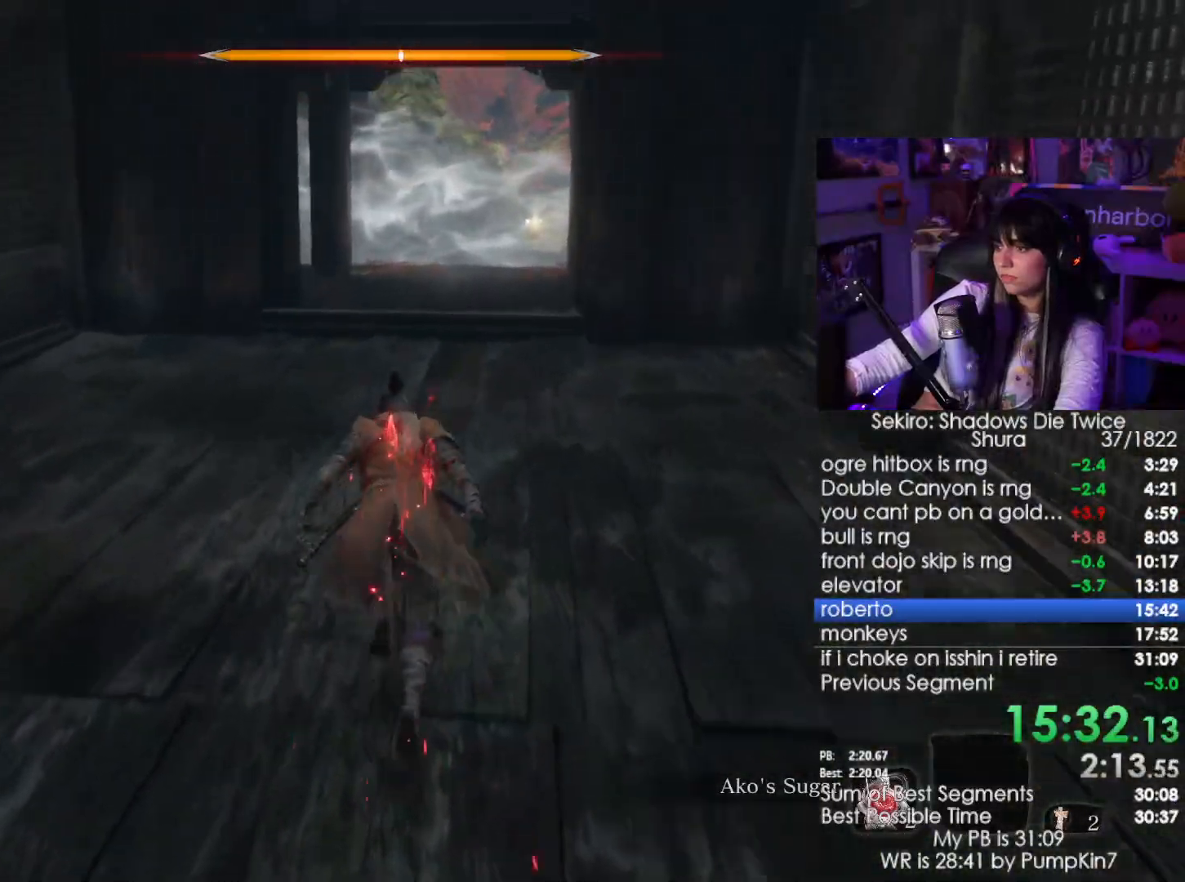
{"keys": ["shift", "w"], "mouse": [], "events": []}
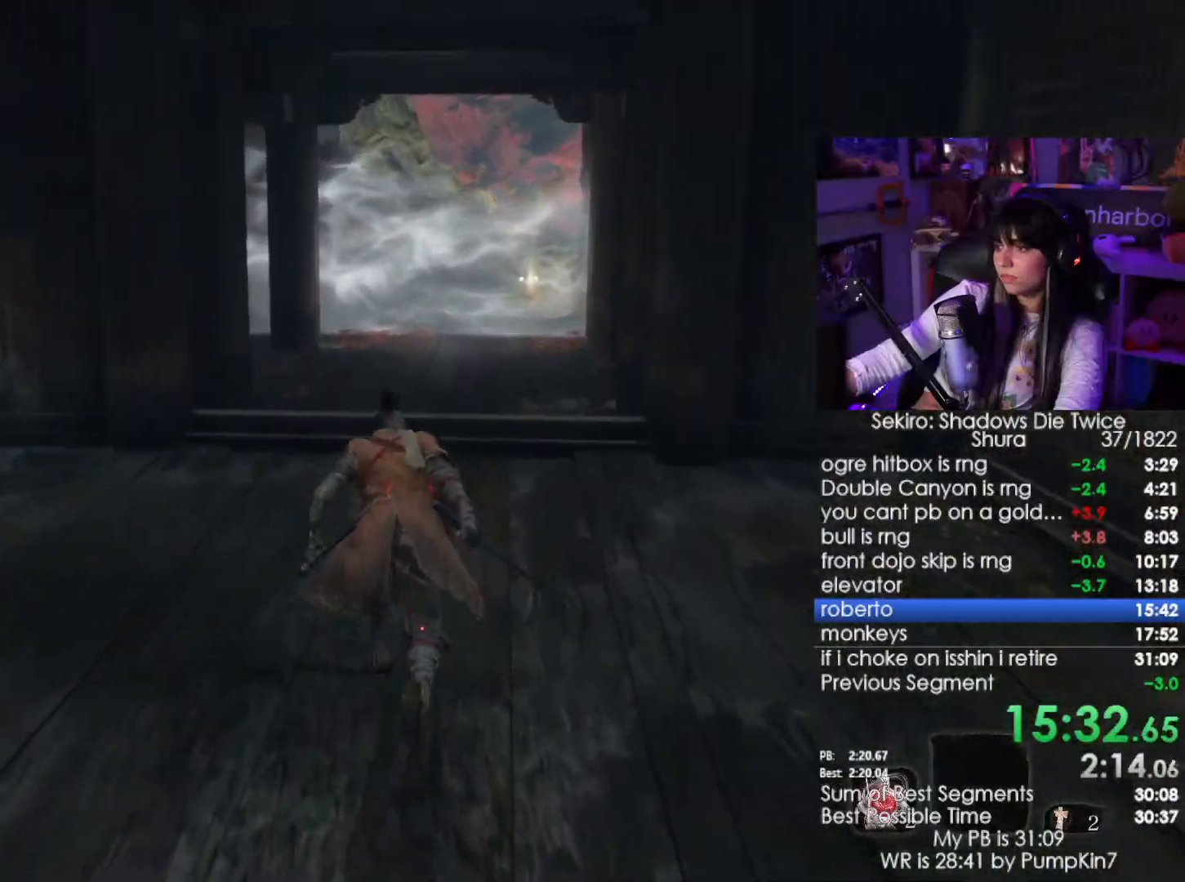
{"keys": ["shift", "w"], "mouse": [], "events": []}
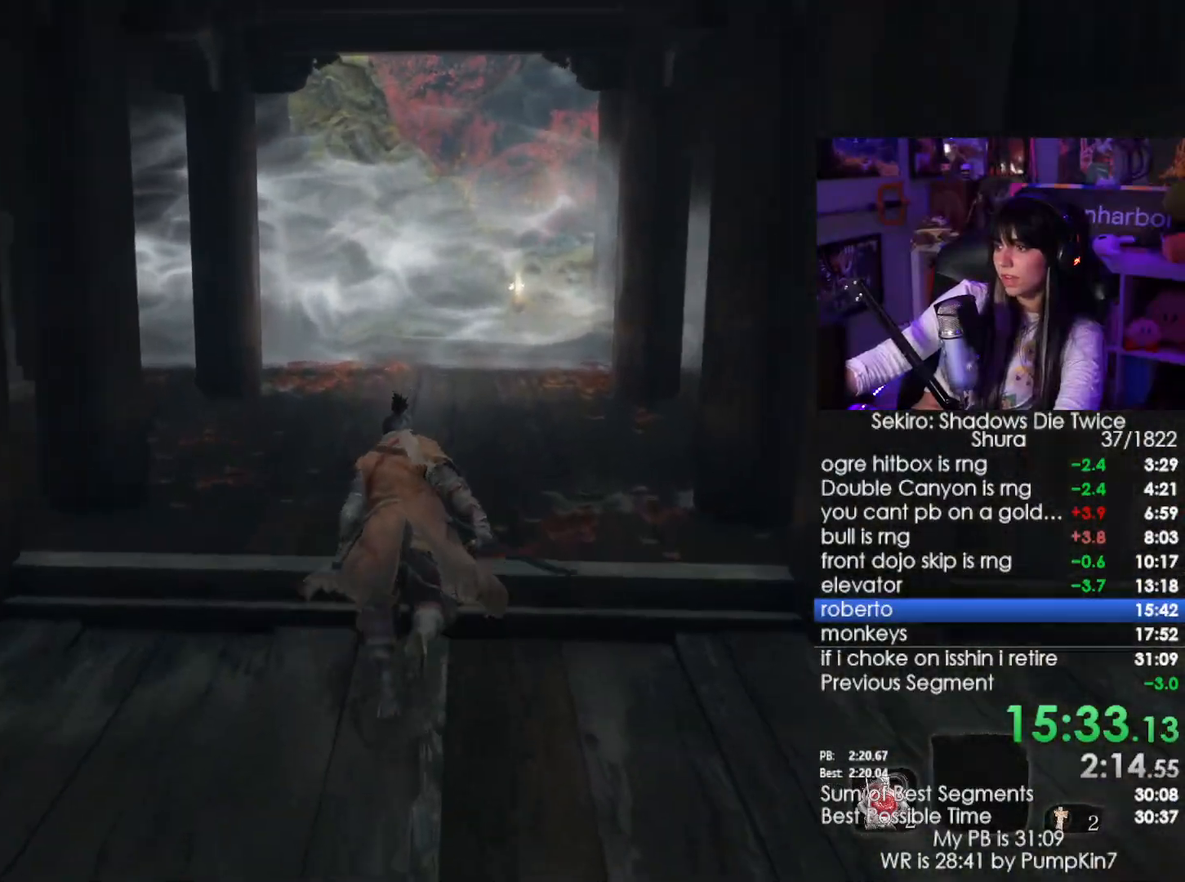
{"keys": ["shift", "w"], "mouse": [], "events": []}
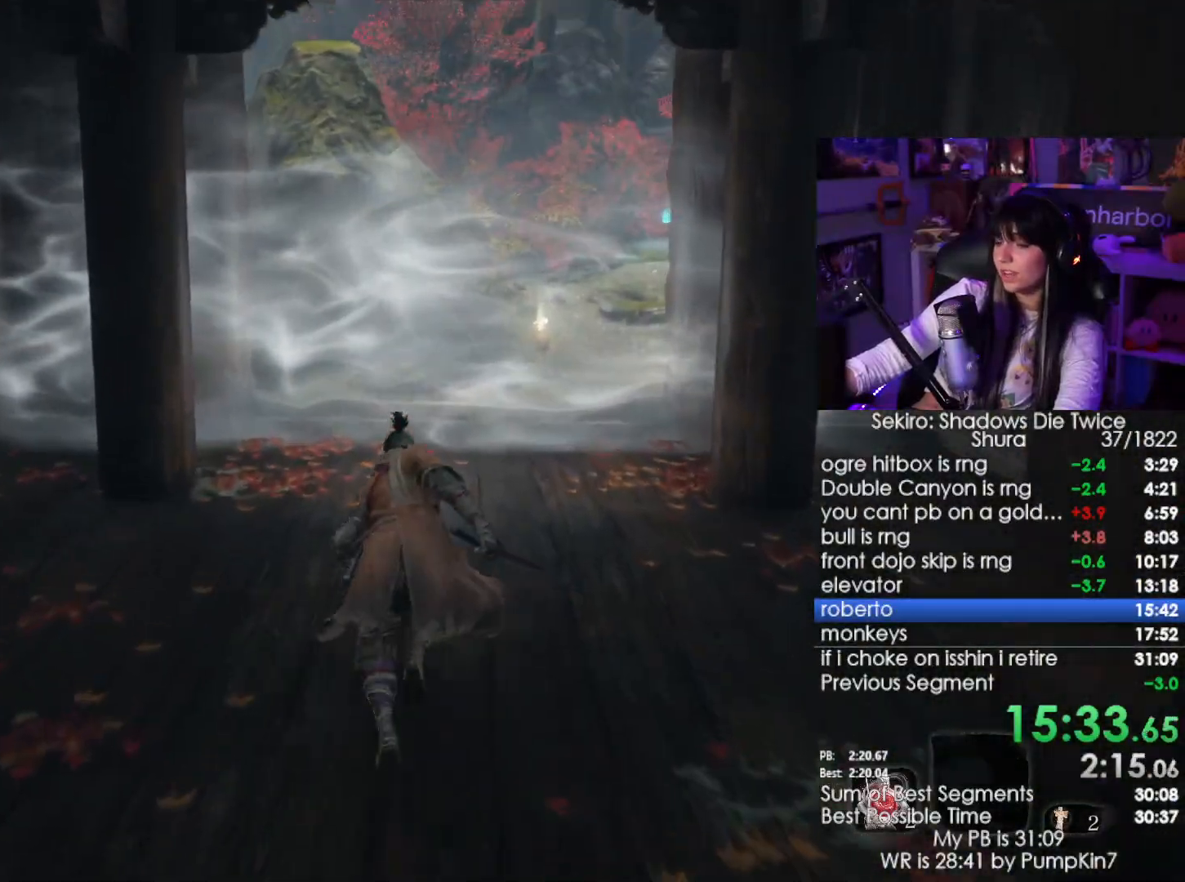
{"keys": ["shift", "w"], "mouse": [], "events": [[383, "mouse_left", "down"], [467, "mouse_left", "up"]]}
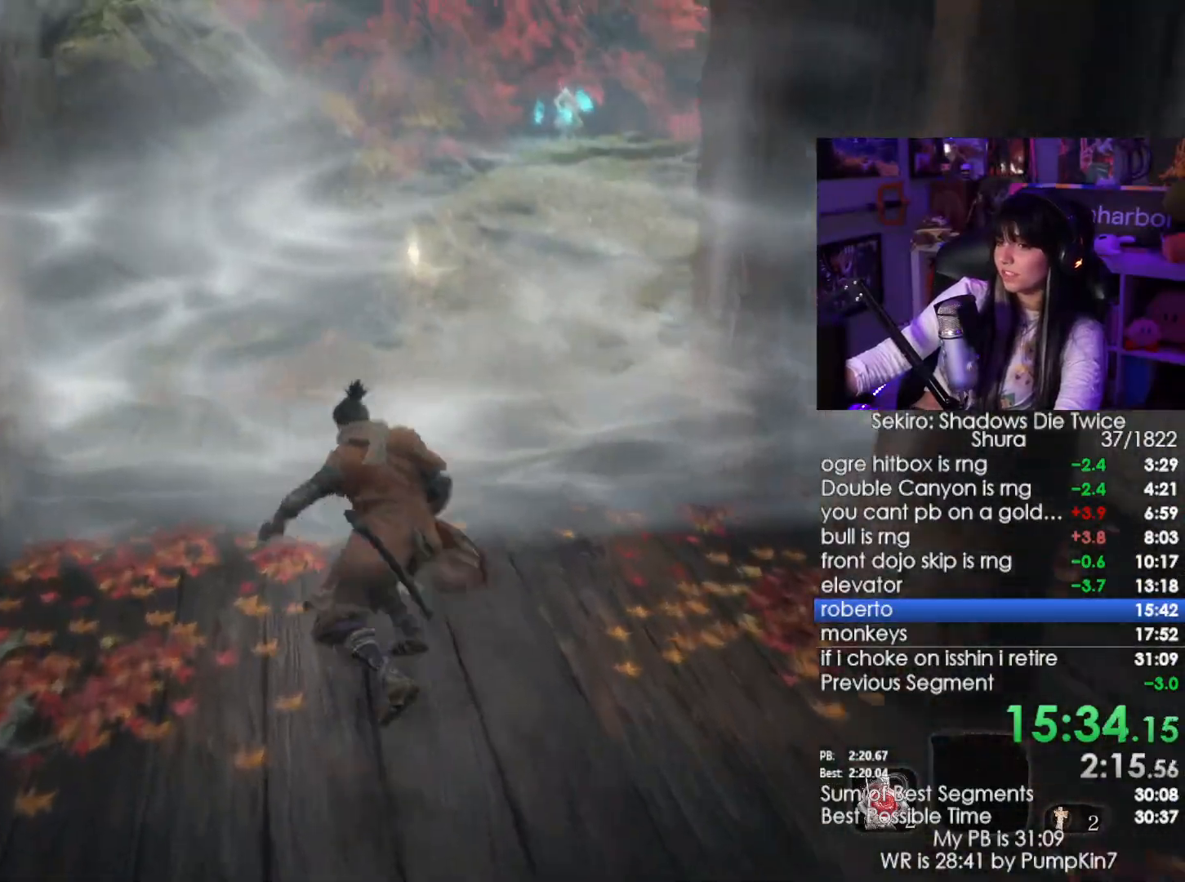
{"keys": [], "mouse": [], "events": [[450, "shift", "up"], [450, "w", "up"]]}